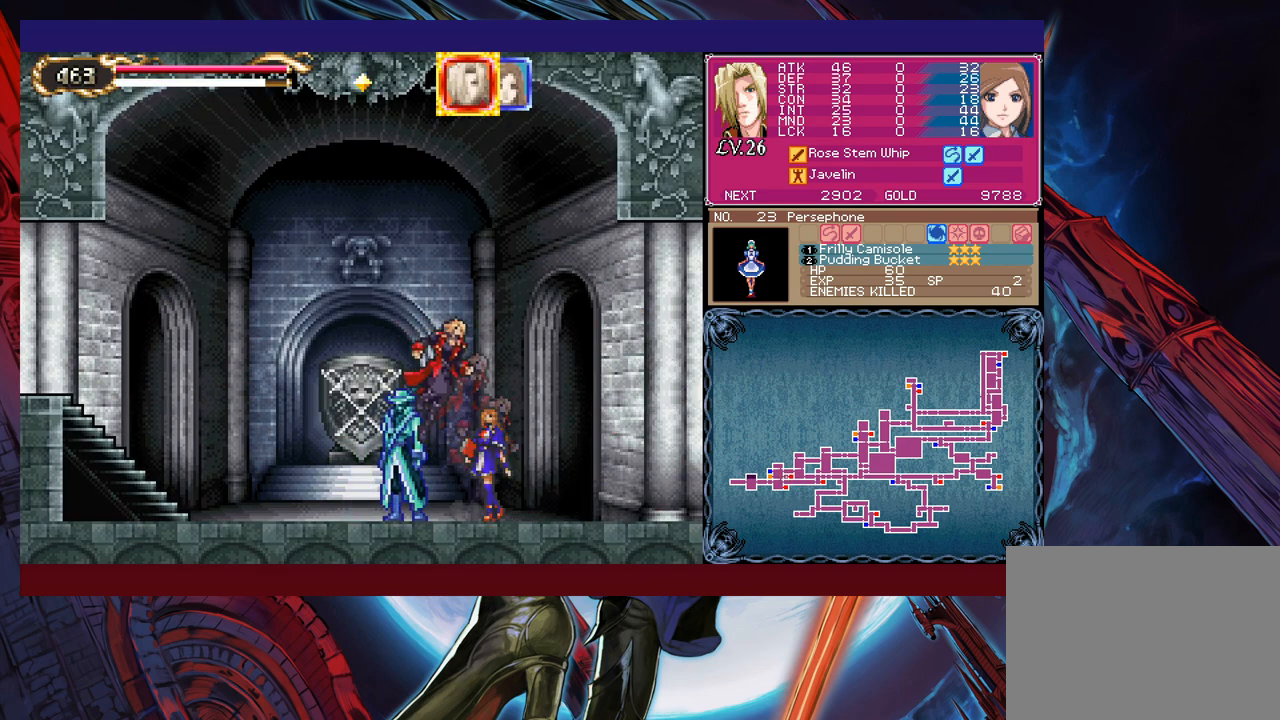
Gameplay with a controller (Xbox layout); each line is a JSON object with the inputs held at the frame after it. "events" lists button and stick changes between this image and that frame as [ms after this image, input, new state], when the widget could be followed in between. Not read: L2 R2 right_stick.
{"buttons": [], "left_stick": "right", "events": [[67, "B", "down"], [167, "B", "up"], [217, "B", "down"], [317, "B", "up"], [500, "left_stick", "right"]]}
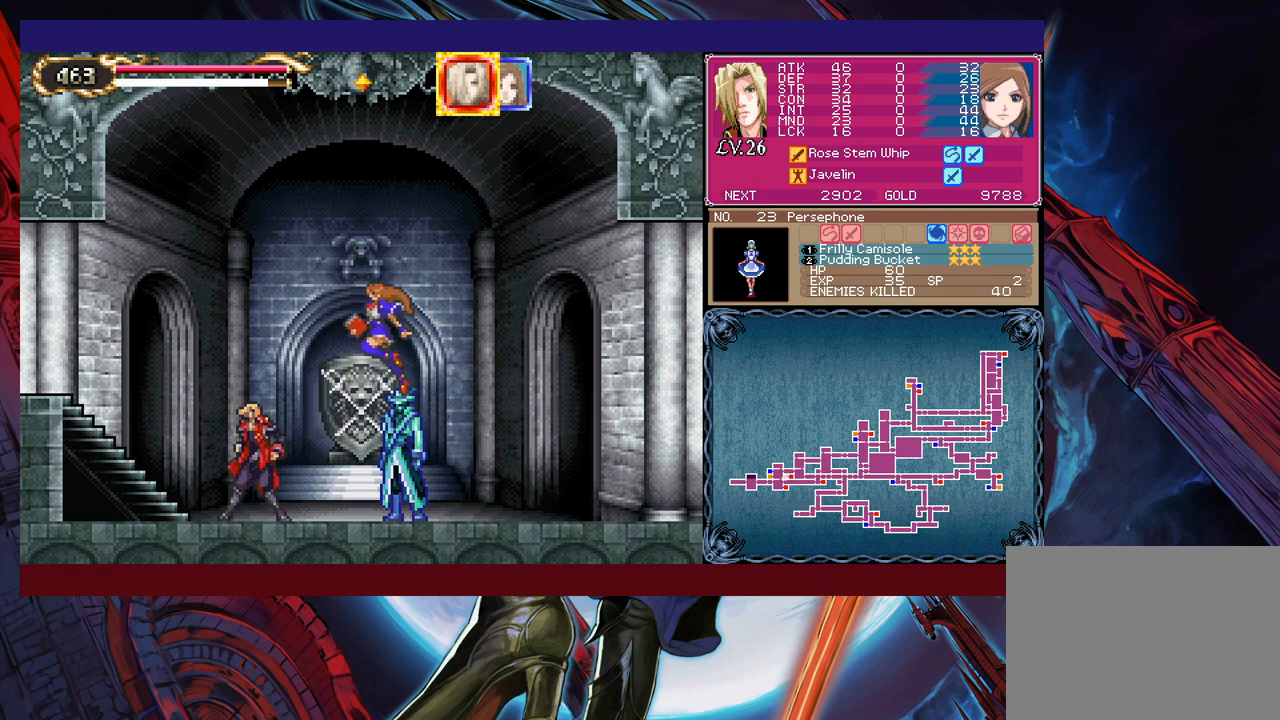
{"buttons": [], "left_stick": "left", "events": [[17, "Y", "down"], [67, "Y", "up"], [67, "left_stick", "down"], [117, "left_stick", "down-left"], [167, "B", "down"], [250, "B", "up"], [317, "B", "down"], [417, "B", "up"], [467, "left_stick", "left"]]}
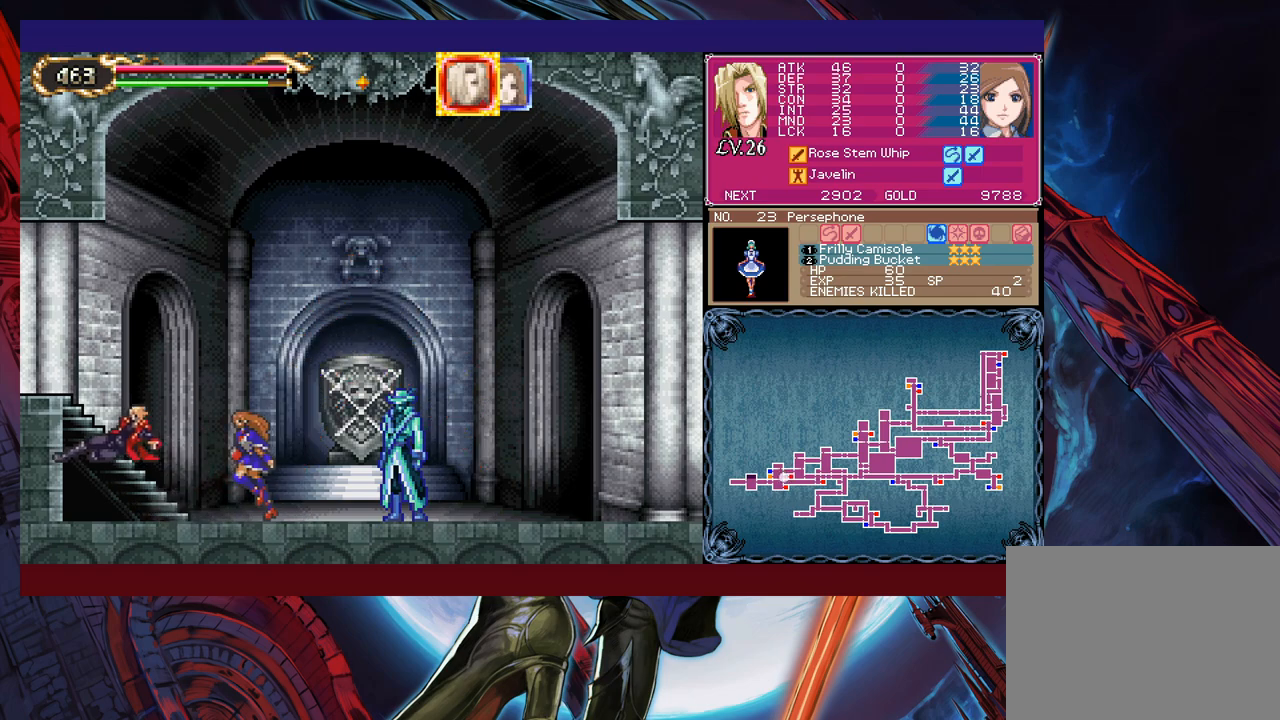
{"buttons": [], "left_stick": "down-left", "events": [[317, "left_stick", "right"], [367, "B", "down"], [367, "Y", "down"], [400, "Y", "up"], [417, "left_stick", "down-left"], [467, "B", "up"]]}
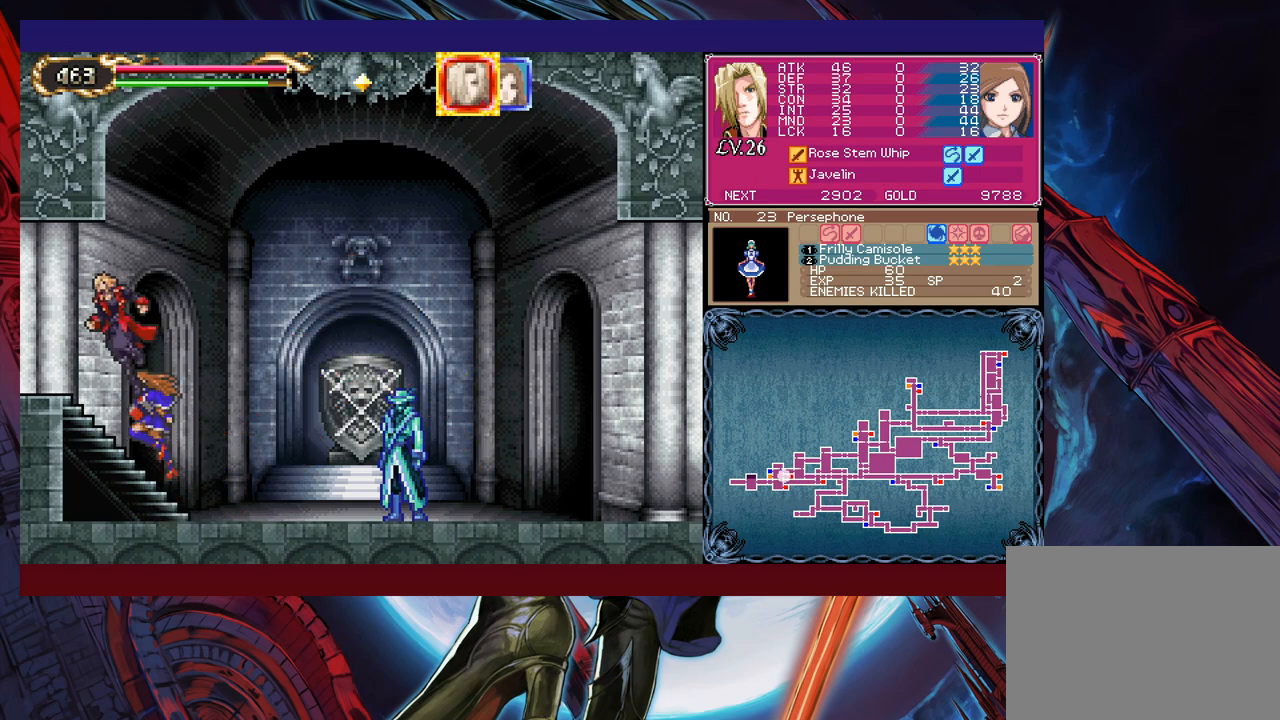
{"buttons": [], "left_stick": "left", "events": [[17, "B", "down"], [217, "B", "up"], [267, "left_stick", "left"]]}
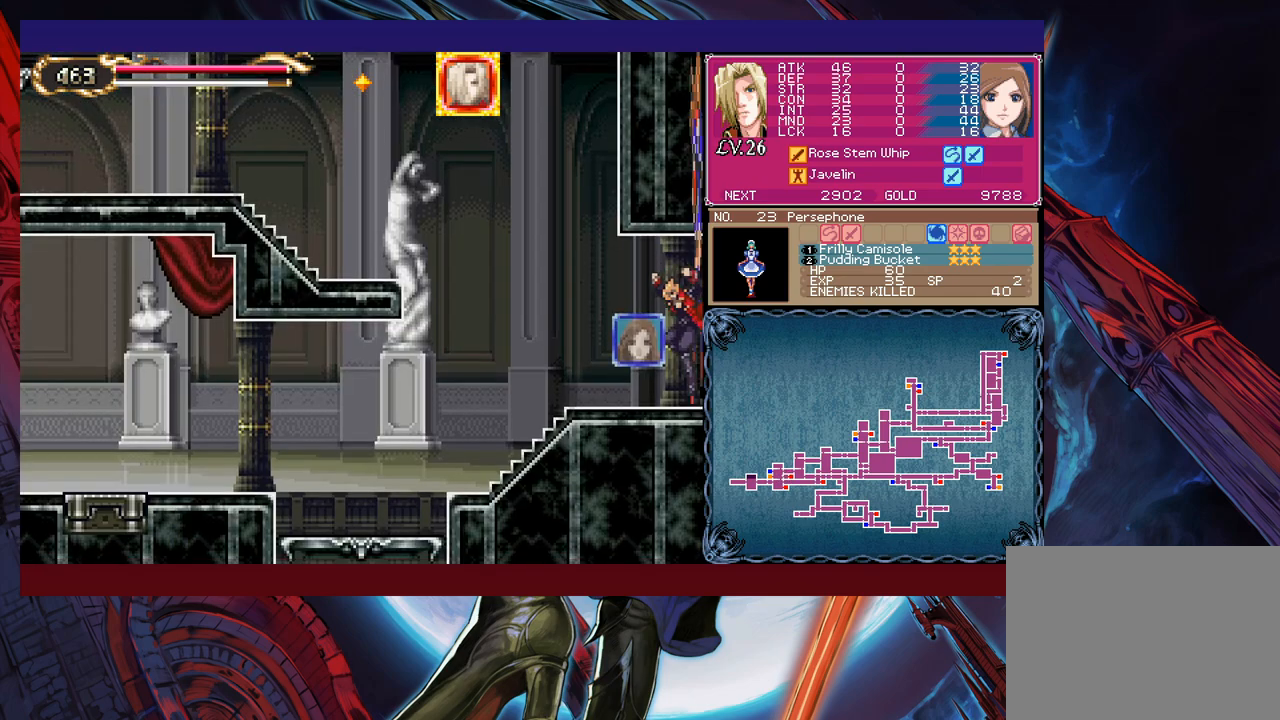
{"buttons": ["B"], "left_stick": "left", "events": [[100, "left_stick", "right"], [117, "Y", "down"], [217, "Y", "up"], [217, "left_stick", "left"], [317, "B", "down"]]}
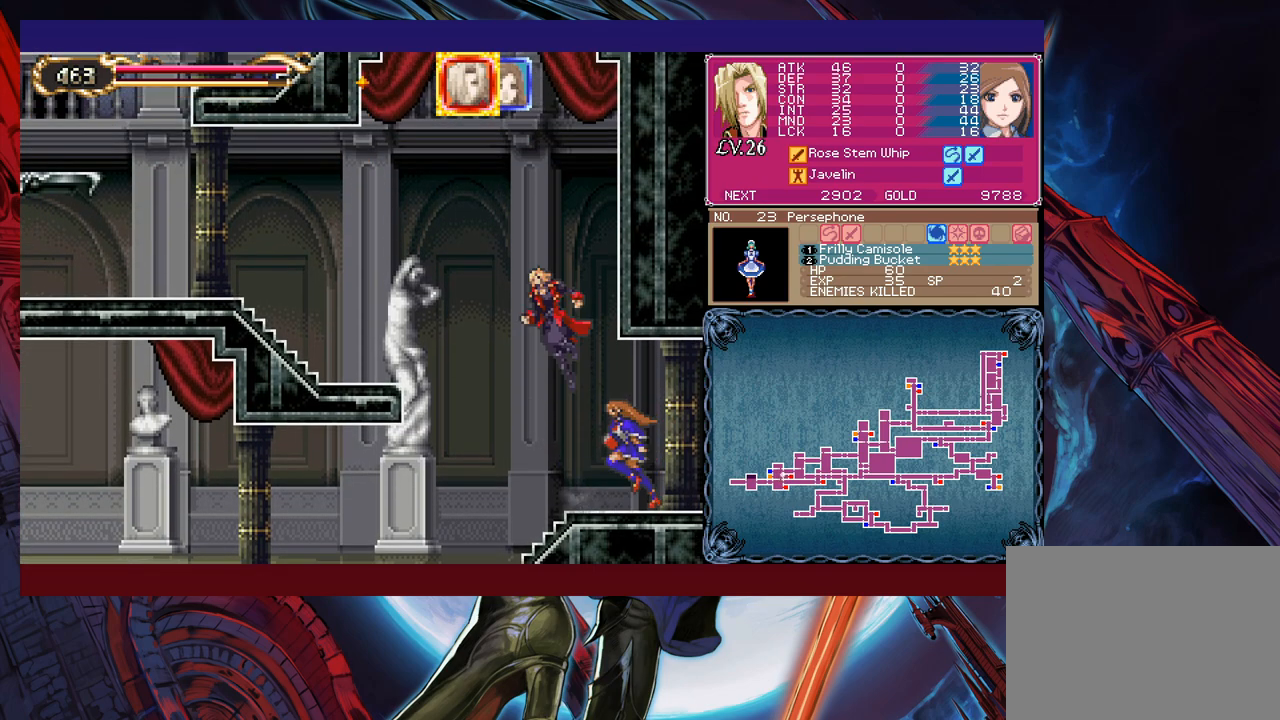
{"buttons": ["B"], "left_stick": "left", "events": [[67, "B", "up"], [217, "B", "down"], [367, "B", "up"], [467, "B", "down"]]}
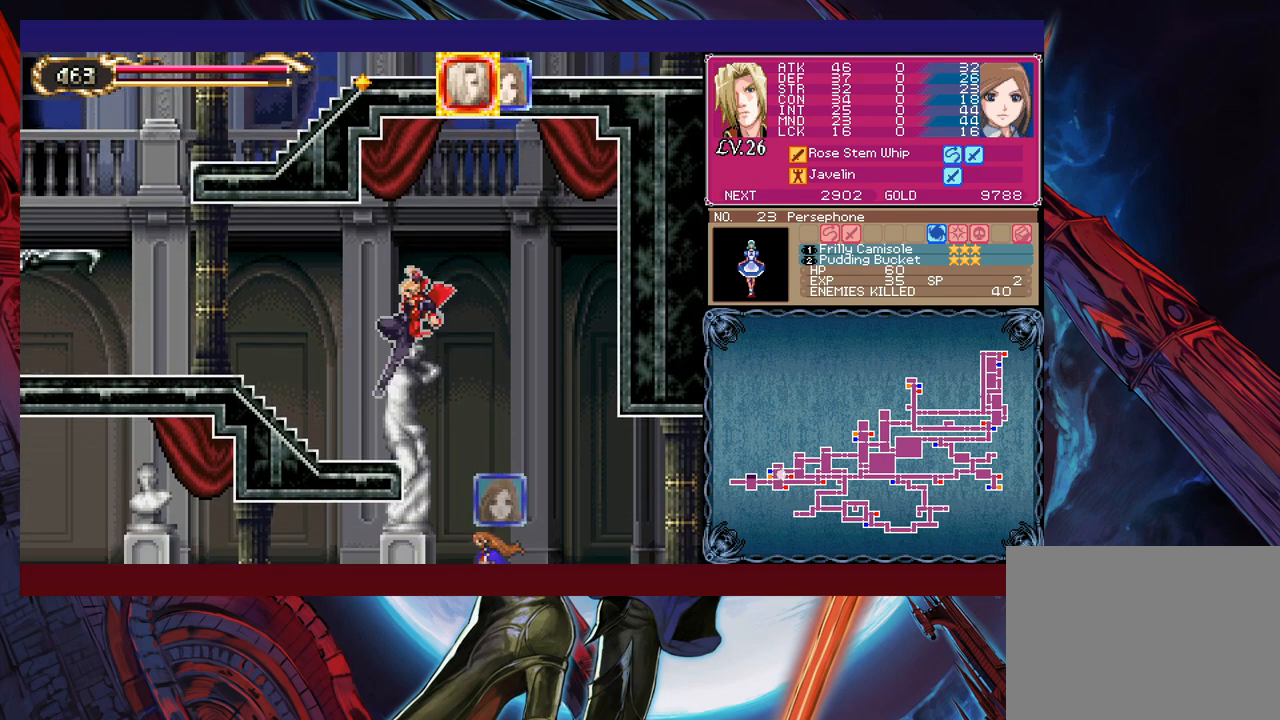
{"buttons": ["B"], "left_stick": "down-left", "events": [[17, "B", "up"], [17, "left_stick", "center"], [67, "left_stick", "right"], [117, "Y", "down"], [167, "B", "down"], [167, "Y", "up"], [167, "left_stick", "down-left"], [267, "B", "up"], [317, "B", "down"], [400, "B", "up"], [450, "B", "down"]]}
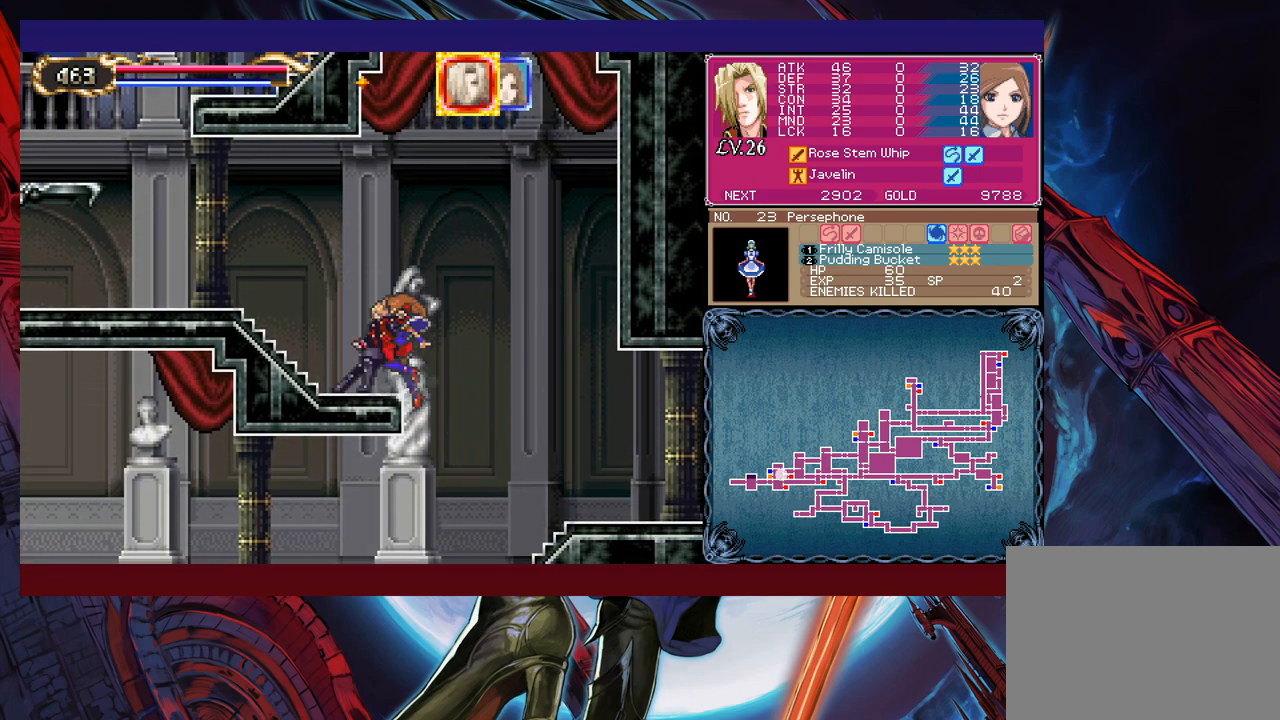
{"buttons": ["B"], "left_stick": "left", "events": [[67, "B", "up"], [100, "left_stick", "left"], [417, "B", "down"]]}
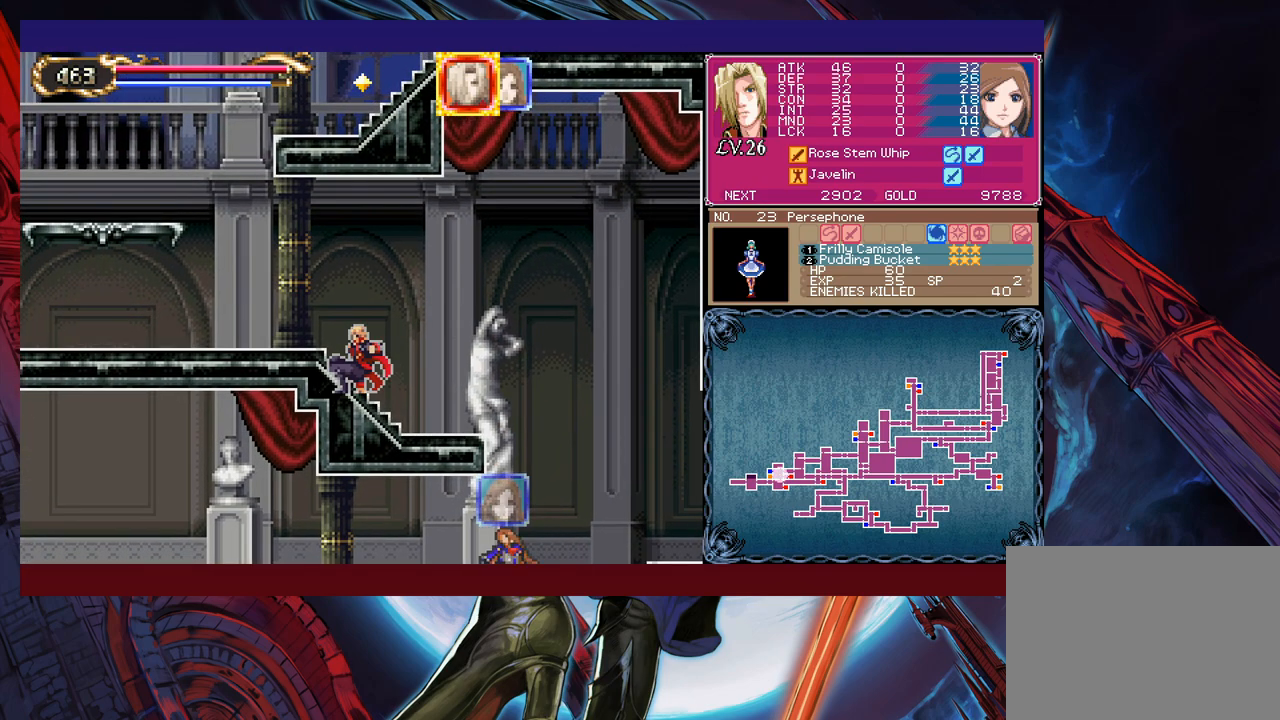
{"buttons": ["B"], "left_stick": "left", "events": [[50, "B", "up"], [367, "left_stick", "up-right"], [400, "Y", "down"], [450, "B", "down"], [467, "Y", "up"], [483, "left_stick", "left"]]}
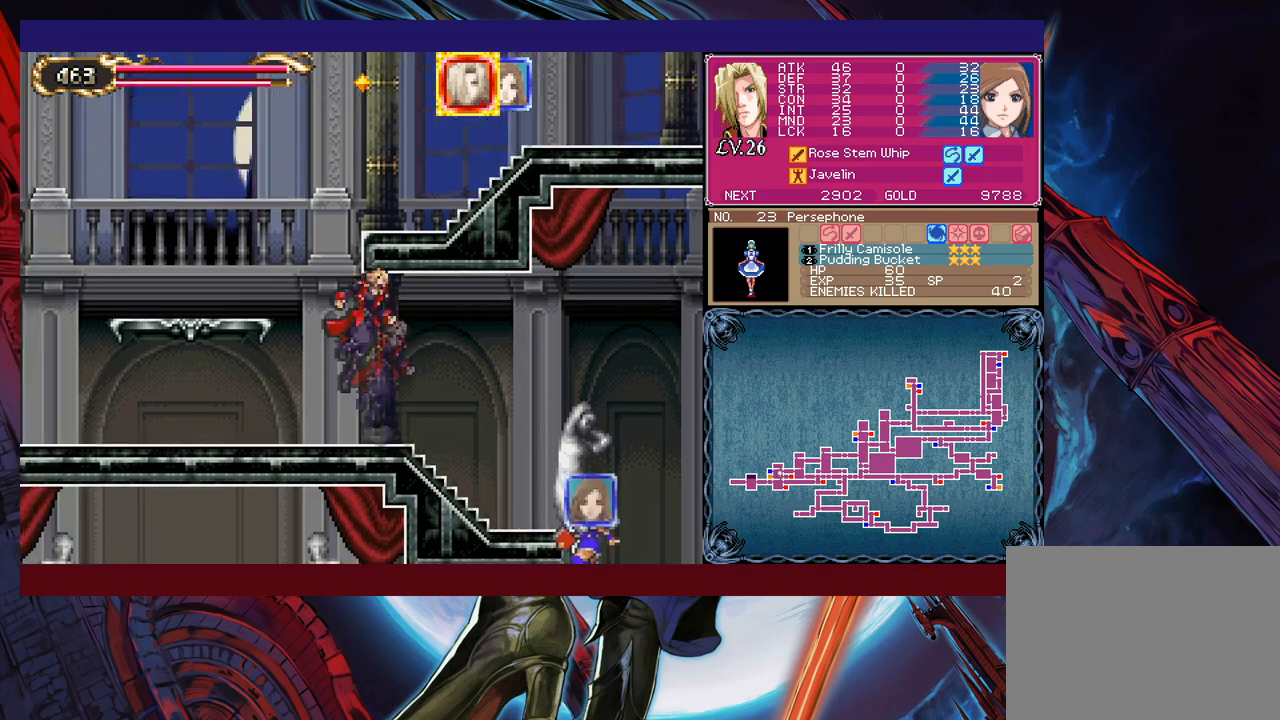
{"buttons": ["B"], "left_stick": "down-left", "events": [[50, "left_stick", "down-left"], [117, "B", "up"], [200, "B", "down"], [417, "B", "up"], [500, "B", "down"]]}
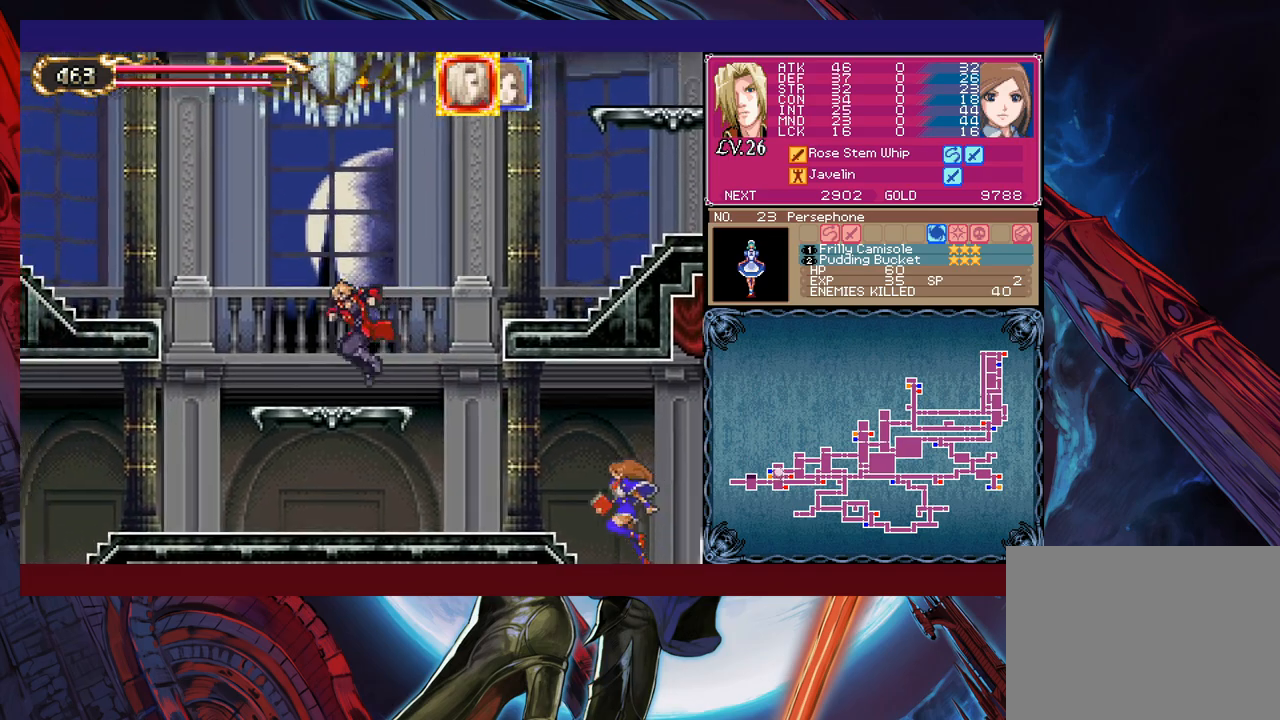
{"buttons": ["B"], "left_stick": "down-left", "events": [[67, "B", "up"], [67, "left_stick", "right"], [150, "Y", "down"], [167, "left_stick", "left"], [200, "B", "down"], [217, "Y", "up"], [217, "left_stick", "down-left"], [367, "B", "up"], [450, "B", "down"]]}
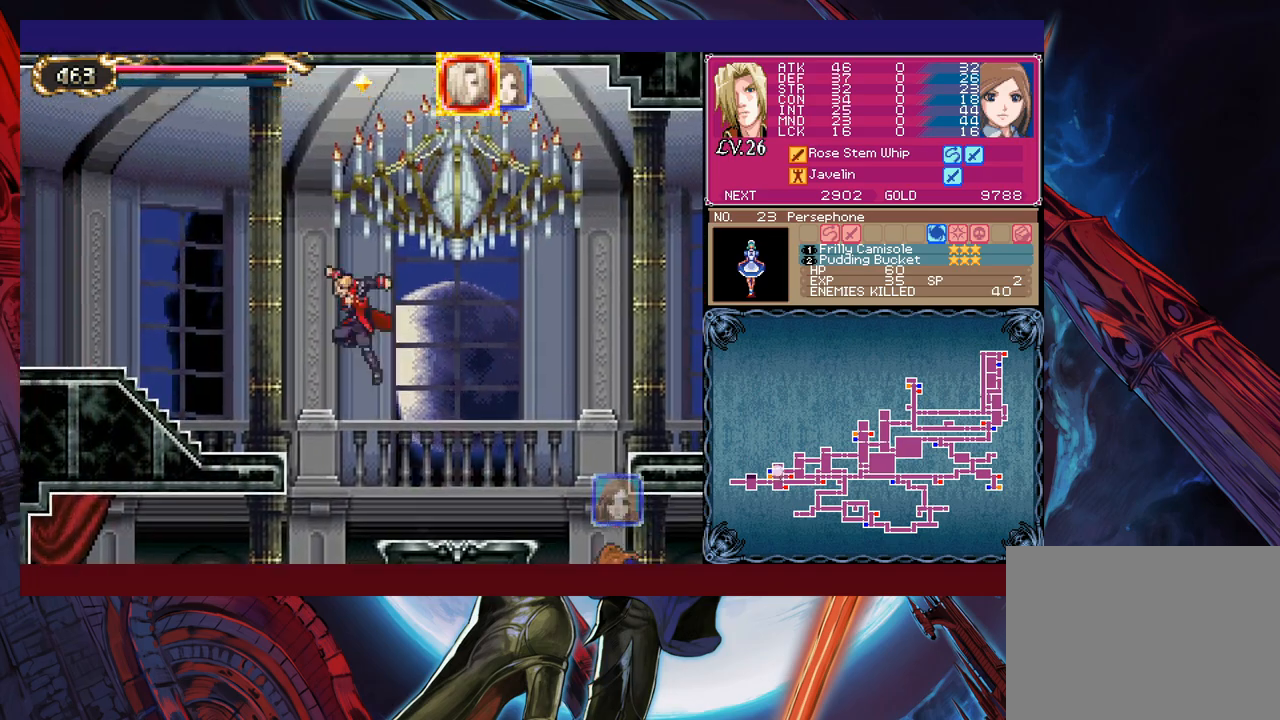
{"buttons": ["B"], "left_stick": "down-left", "events": [[50, "B", "up"], [117, "B", "down"], [167, "B", "up"], [217, "left_stick", "right"], [267, "Y", "down"], [317, "B", "down"], [317, "Y", "up"], [317, "left_stick", "down-left"], [417, "B", "up"], [467, "B", "down"]]}
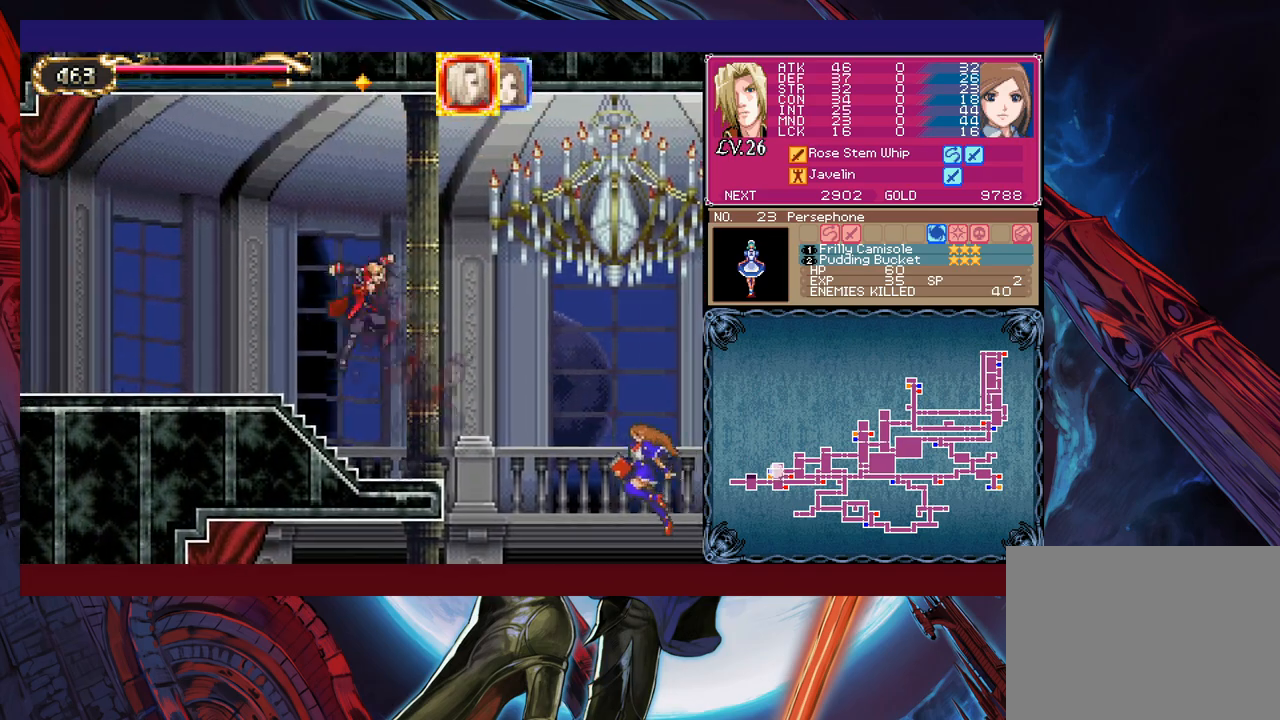
{"buttons": ["B"], "left_stick": "down-left", "events": [[67, "B", "up"], [117, "B", "down"], [200, "B", "up"], [200, "left_stick", "right"], [267, "Y", "down"], [300, "B", "down"], [317, "Y", "up"], [317, "left_stick", "down-left"], [367, "B", "up"], [417, "B", "down"]]}
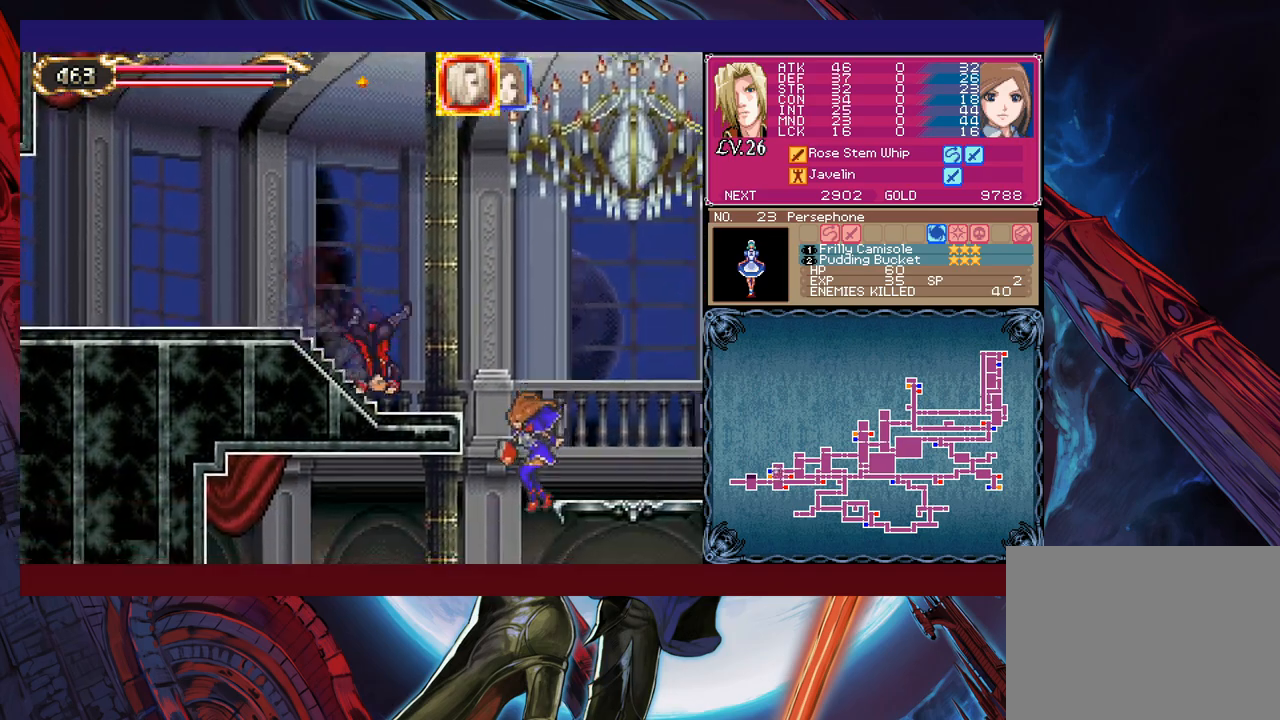
{"buttons": ["Y"], "left_stick": "center", "events": [[17, "B", "up"], [67, "B", "down"], [117, "B", "up"], [167, "left_stick", "center"], [467, "Y", "down"]]}
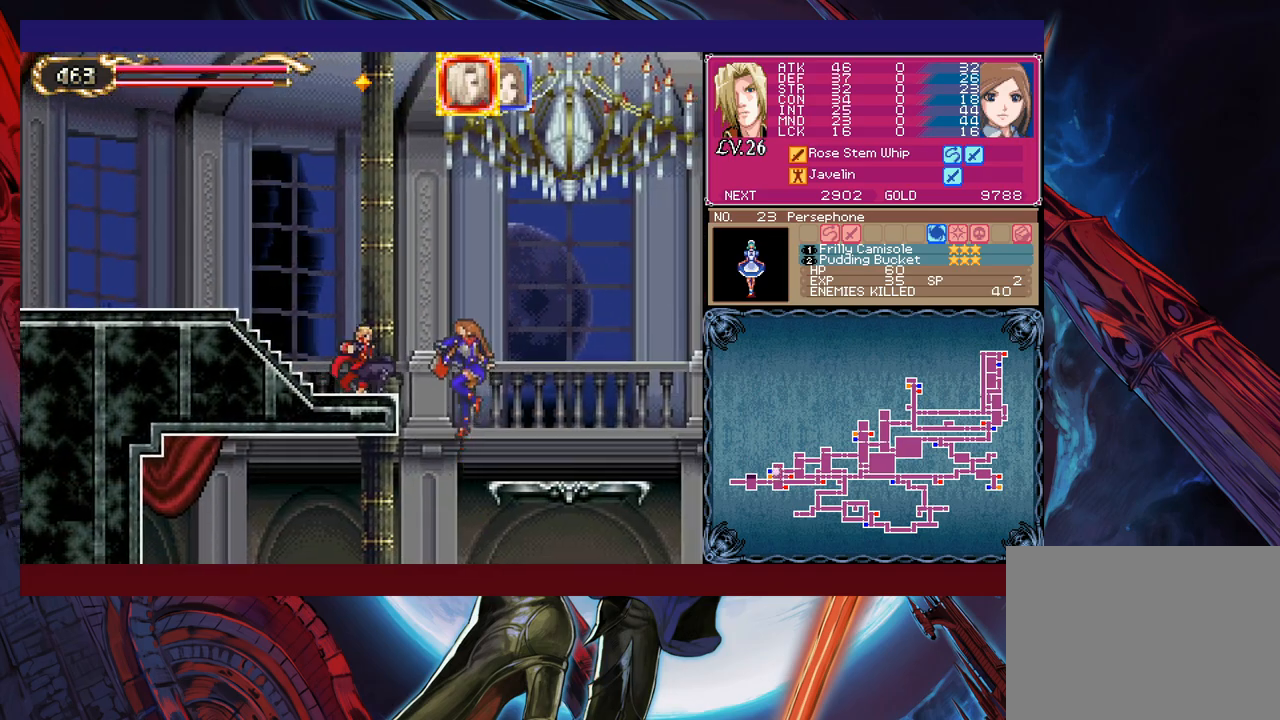
{"buttons": ["Y"], "left_stick": "right", "events": [[17, "B", "down"], [17, "Y", "up"], [67, "left_stick", "down-left"], [117, "B", "up"], [200, "B", "down"], [267, "B", "up"], [350, "B", "down"], [400, "B", "up"], [433, "left_stick", "right"], [467, "Y", "down"]]}
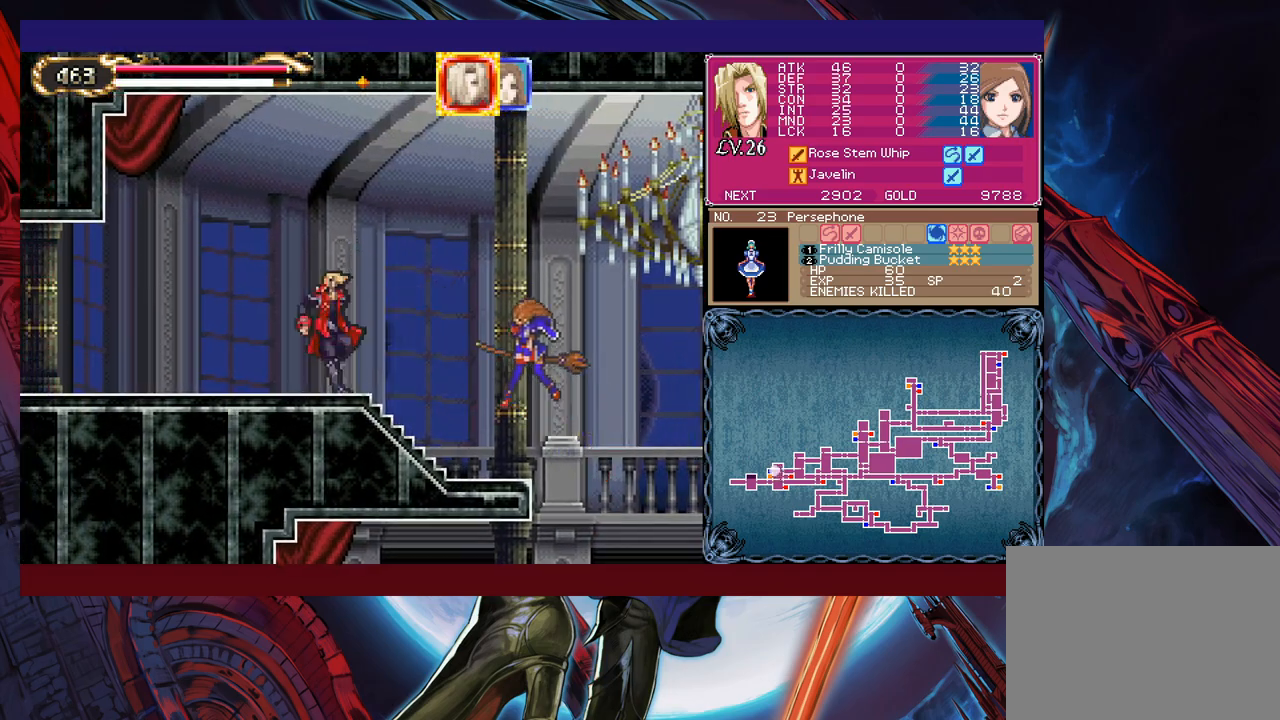
{"buttons": ["B"], "left_stick": "down-left", "events": [[17, "B", "down"], [17, "Y", "up"], [50, "left_stick", "down-left"], [100, "B", "up"], [167, "B", "down"], [217, "B", "up"], [267, "B", "down"], [317, "B", "up"], [367, "left_stick", "right"], [417, "Y", "down"], [450, "B", "down"], [467, "Y", "up"], [467, "left_stick", "down-left"]]}
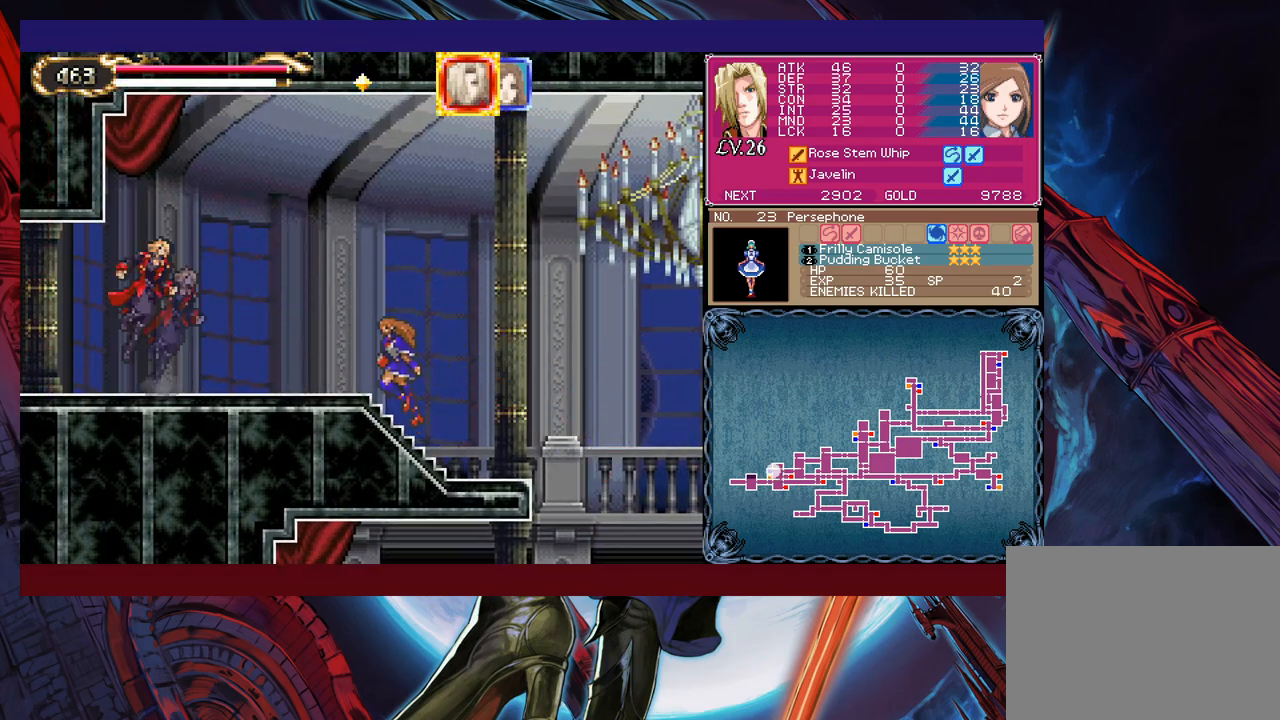
{"buttons": ["Y"], "left_stick": "right", "events": [[17, "B", "up"], [67, "B", "down"], [117, "B", "up"], [167, "B", "down"], [267, "B", "up"], [417, "left_stick", "right"], [467, "Y", "down"]]}
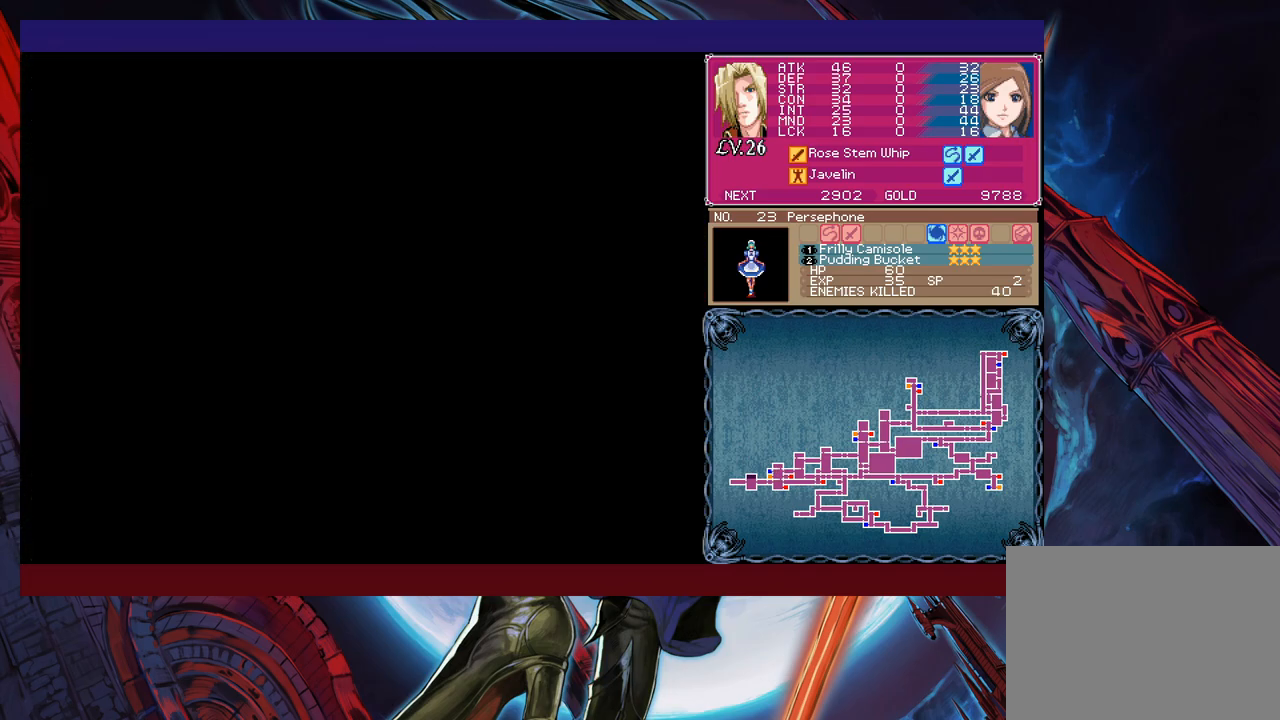
{"buttons": [], "left_stick": "down-left", "events": [[17, "B", "down"], [17, "Y", "up"], [67, "B", "up"], [67, "left_stick", "down-left"], [150, "B", "down"], [217, "B", "up"], [267, "B", "down"], [350, "B", "up"], [417, "B", "down"], [467, "B", "up"]]}
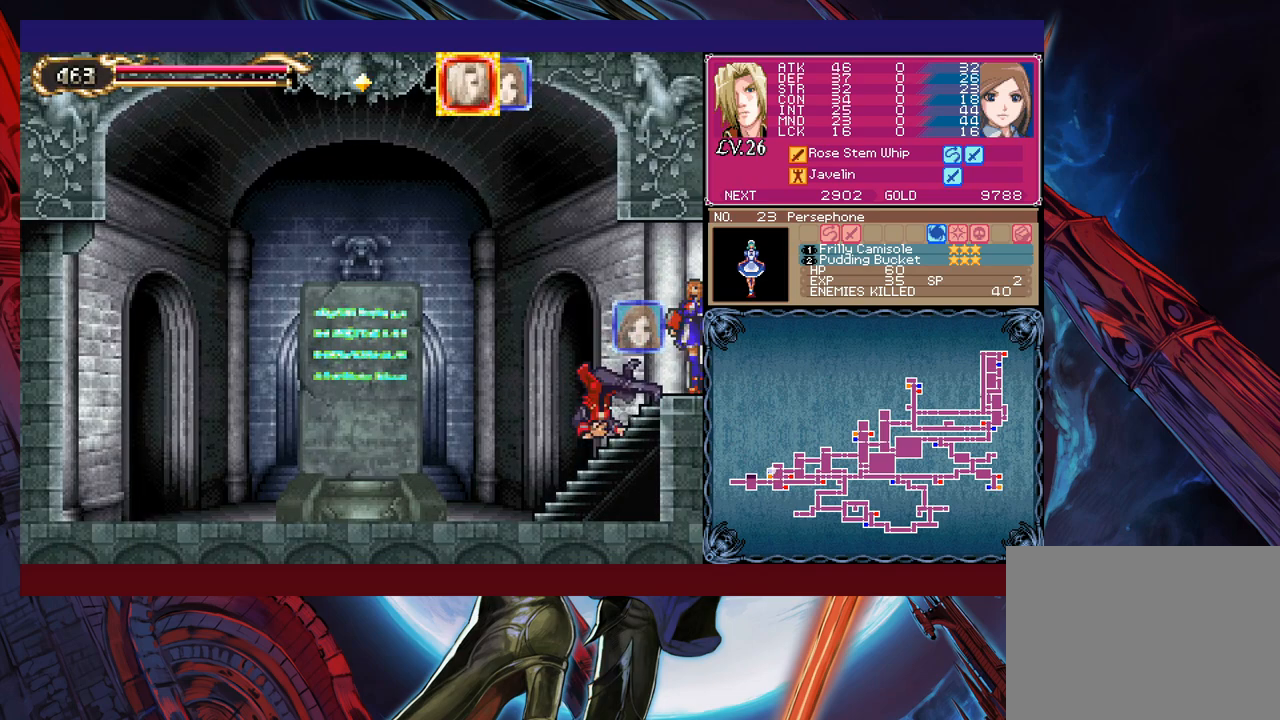
{"buttons": [], "left_stick": "center", "events": [[300, "left_stick", "left"], [417, "left_stick", "center"]]}
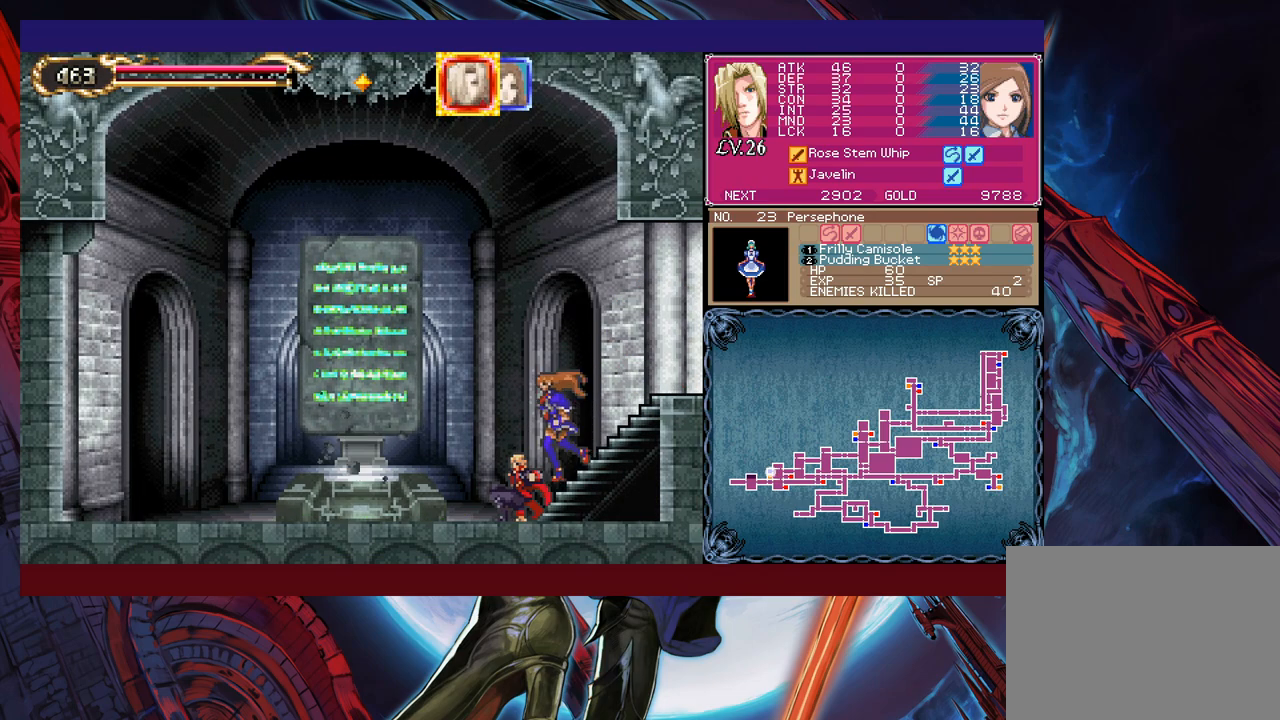
{"buttons": ["B"], "left_stick": "down-left", "events": [[117, "left_stick", "right"], [167, "B", "down"], [267, "B", "up"], [267, "left_stick", "down-left"], [317, "B", "down"], [367, "B", "up"], [417, "B", "down"]]}
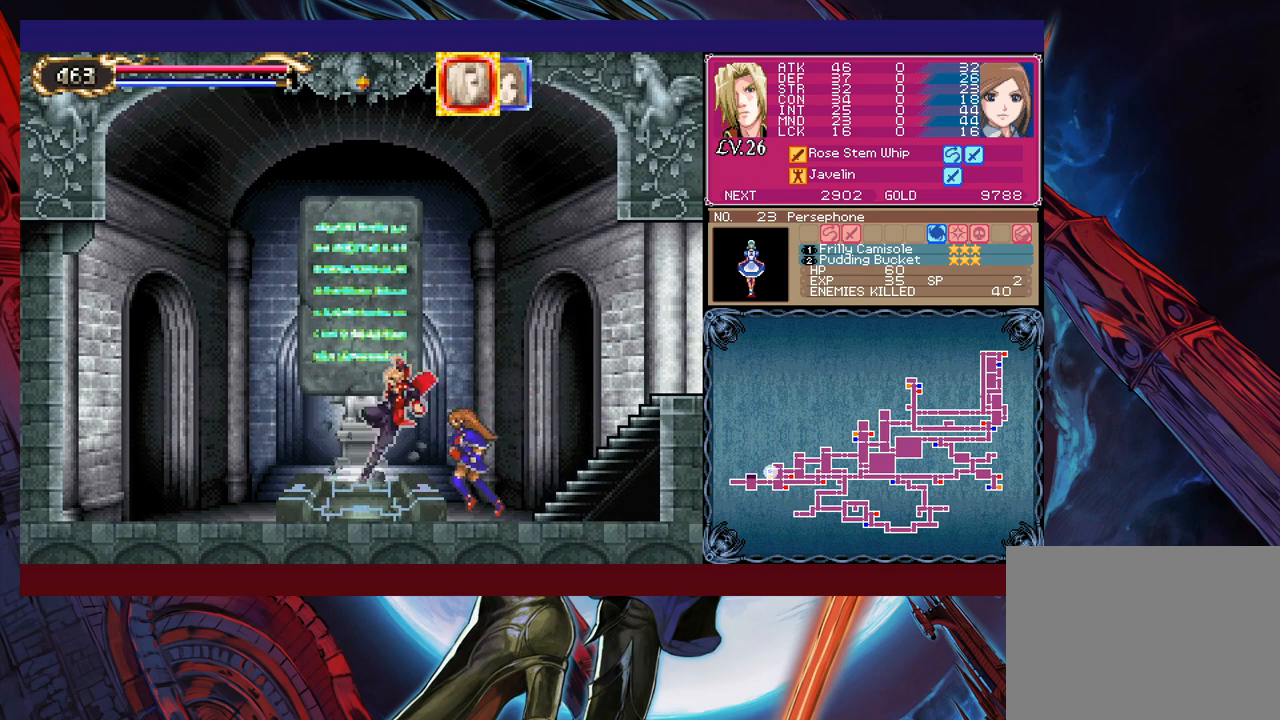
{"buttons": [], "left_stick": "center", "events": [[17, "B", "up"], [67, "left_stick", "up-left"], [150, "left_stick", "center"]]}
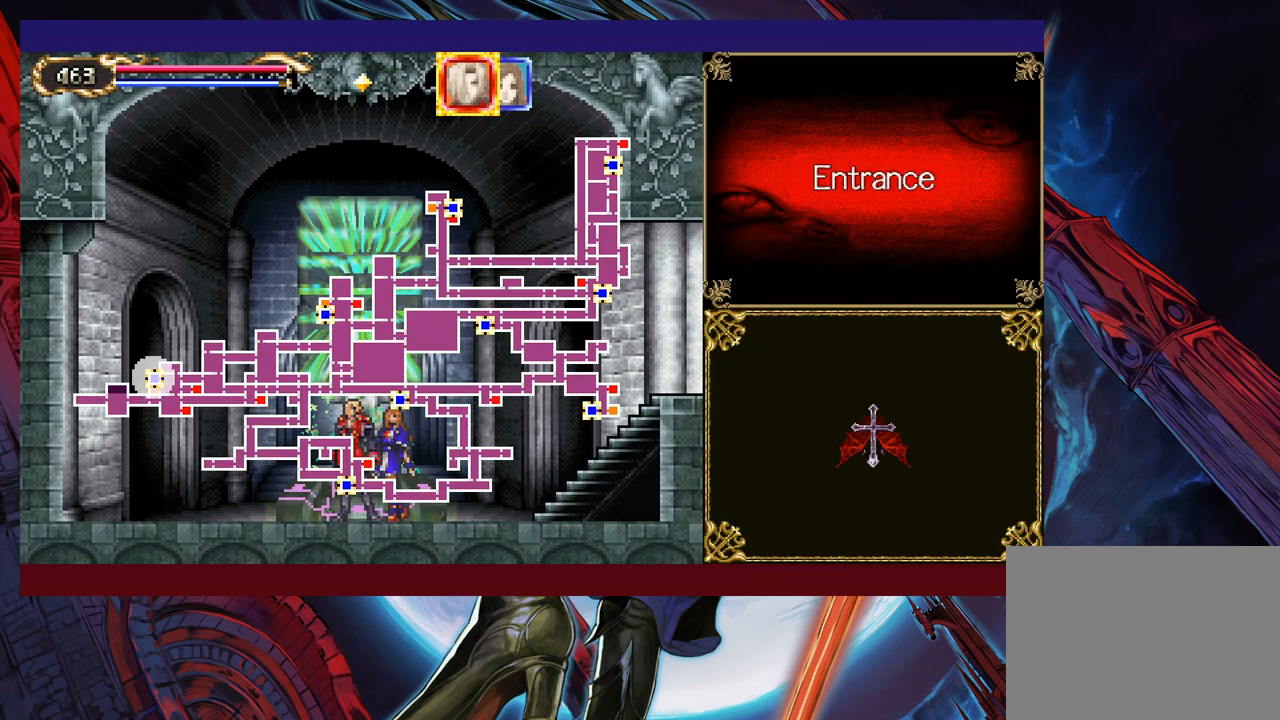
{"buttons": [], "left_stick": "right", "events": [[50, "left_stick", "right"], [117, "left_stick", "center"], [200, "left_stick", "right"], [300, "left_stick", "center"], [350, "left_stick", "right"], [417, "left_stick", "center"], [500, "left_stick", "right"]]}
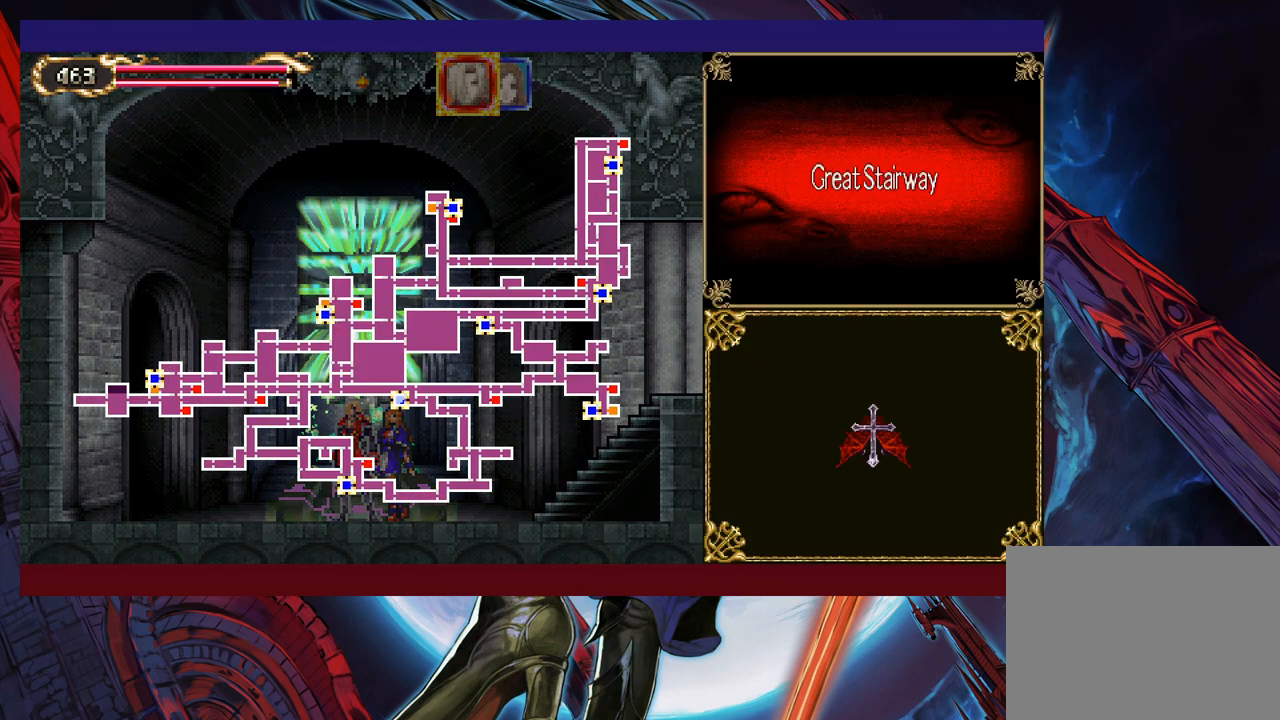
{"buttons": [], "left_stick": "right", "events": [[100, "left_stick", "center"], [150, "left_stick", "right"], [367, "left_stick", "center"], [417, "left_stick", "right"]]}
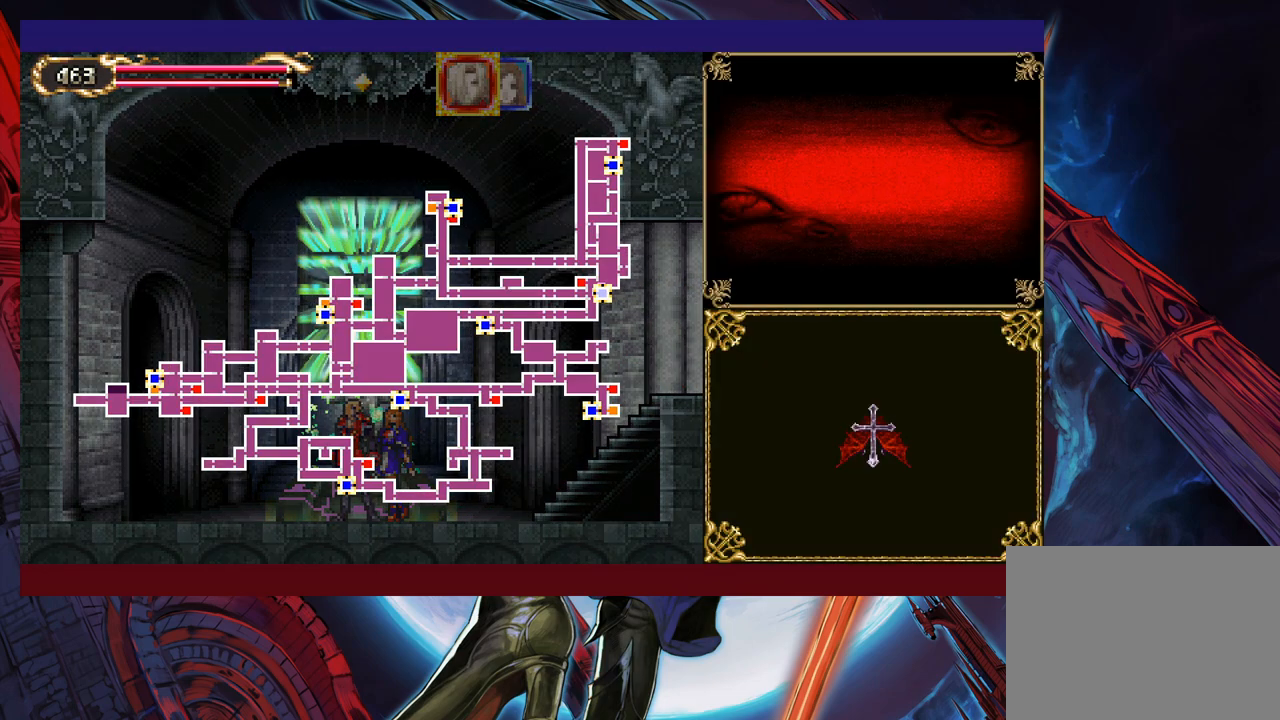
{"buttons": ["A"], "left_stick": "center", "events": [[50, "left_stick", "center"], [250, "left_stick", "right"], [350, "left_stick", "center"], [417, "A", "down"]]}
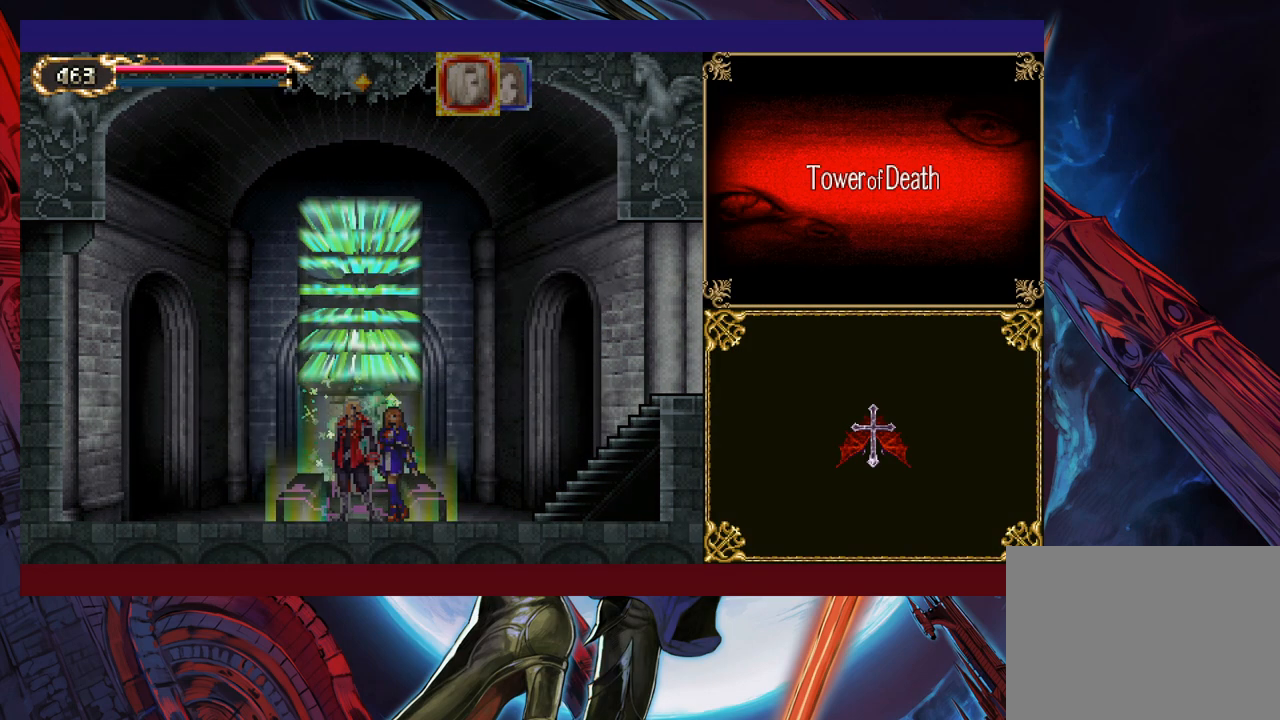
{"buttons": [], "left_stick": "center", "events": [[17, "A", "up"]]}
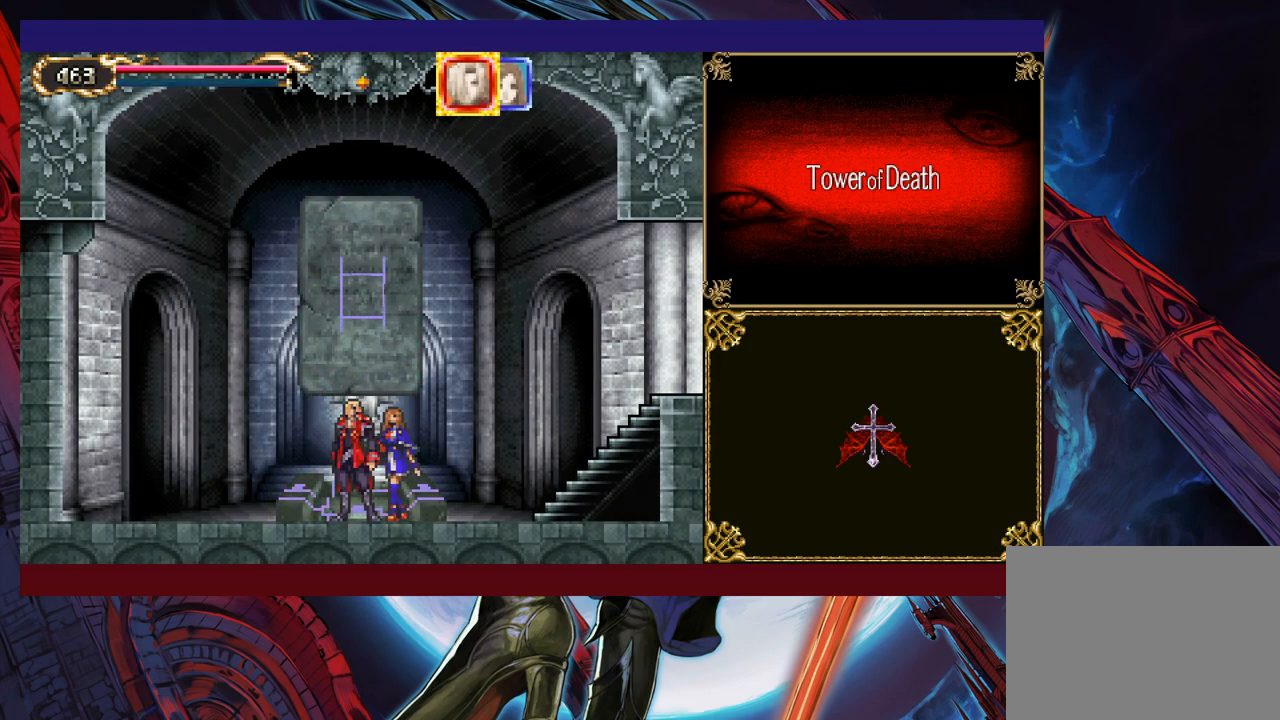
{"buttons": [], "left_stick": "center", "events": []}
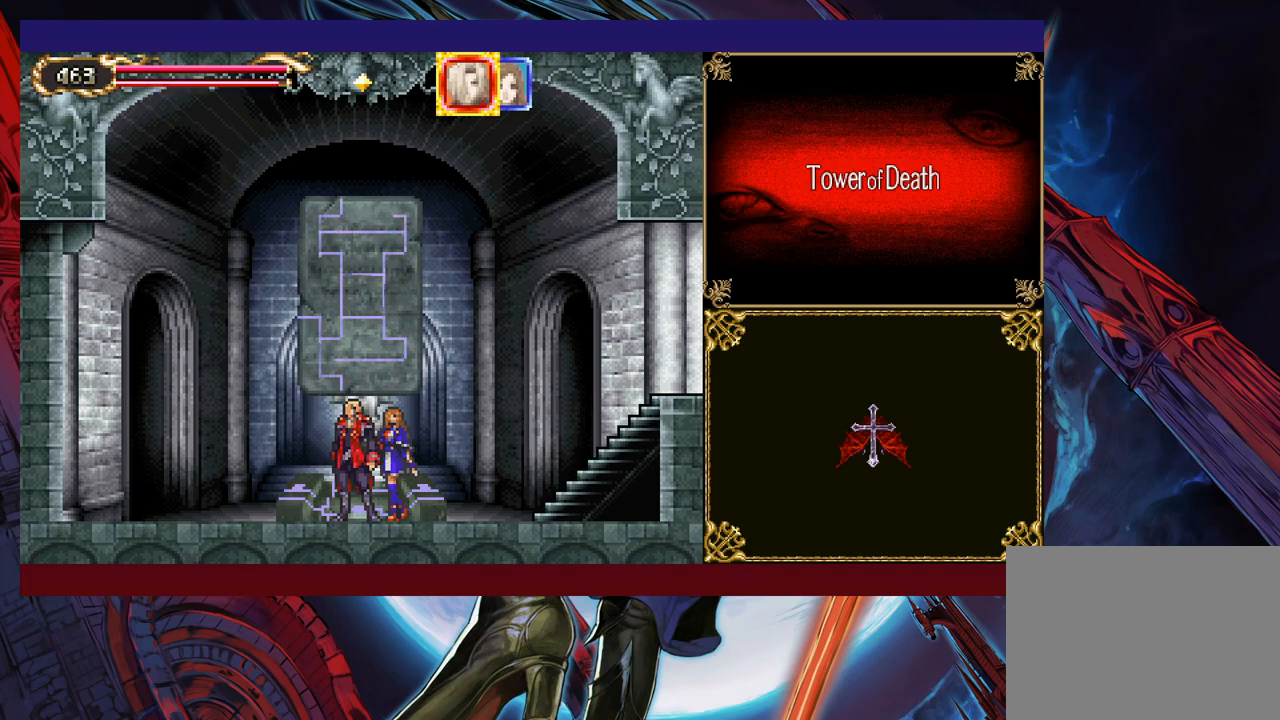
{"buttons": [], "left_stick": "center", "events": []}
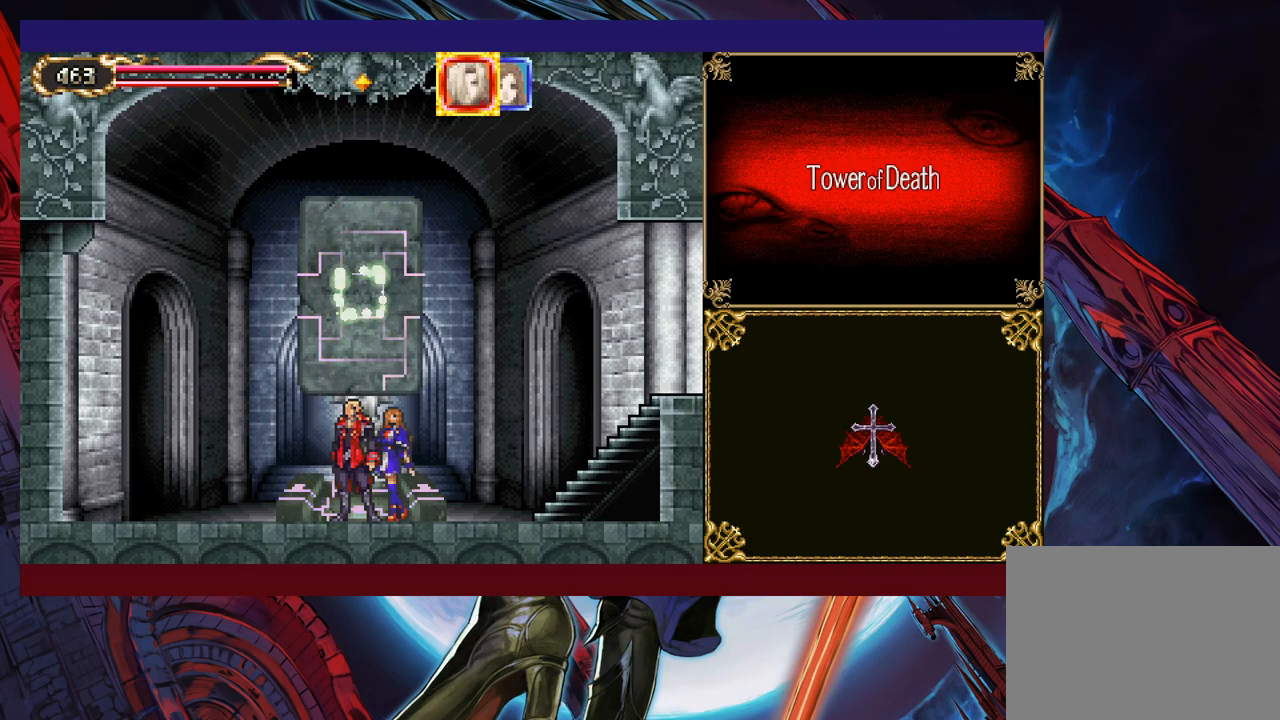
{"buttons": [], "left_stick": "center", "events": []}
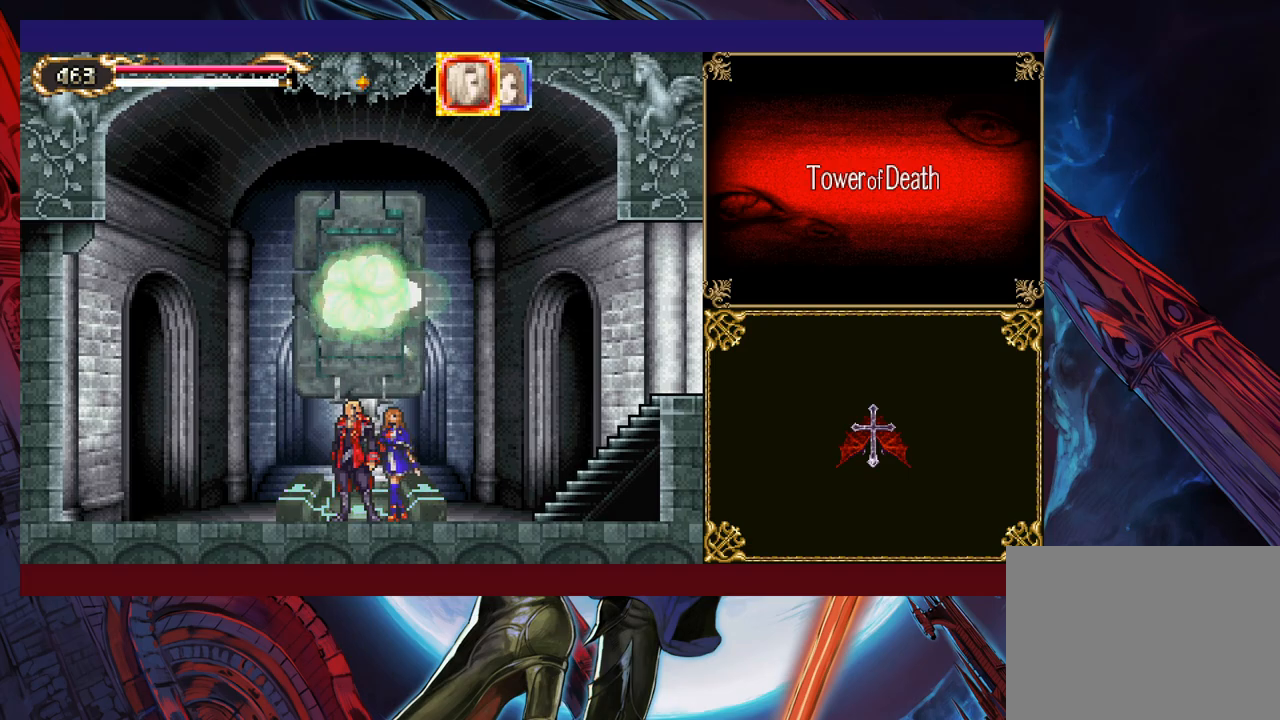
{"buttons": [], "left_stick": "center", "events": []}
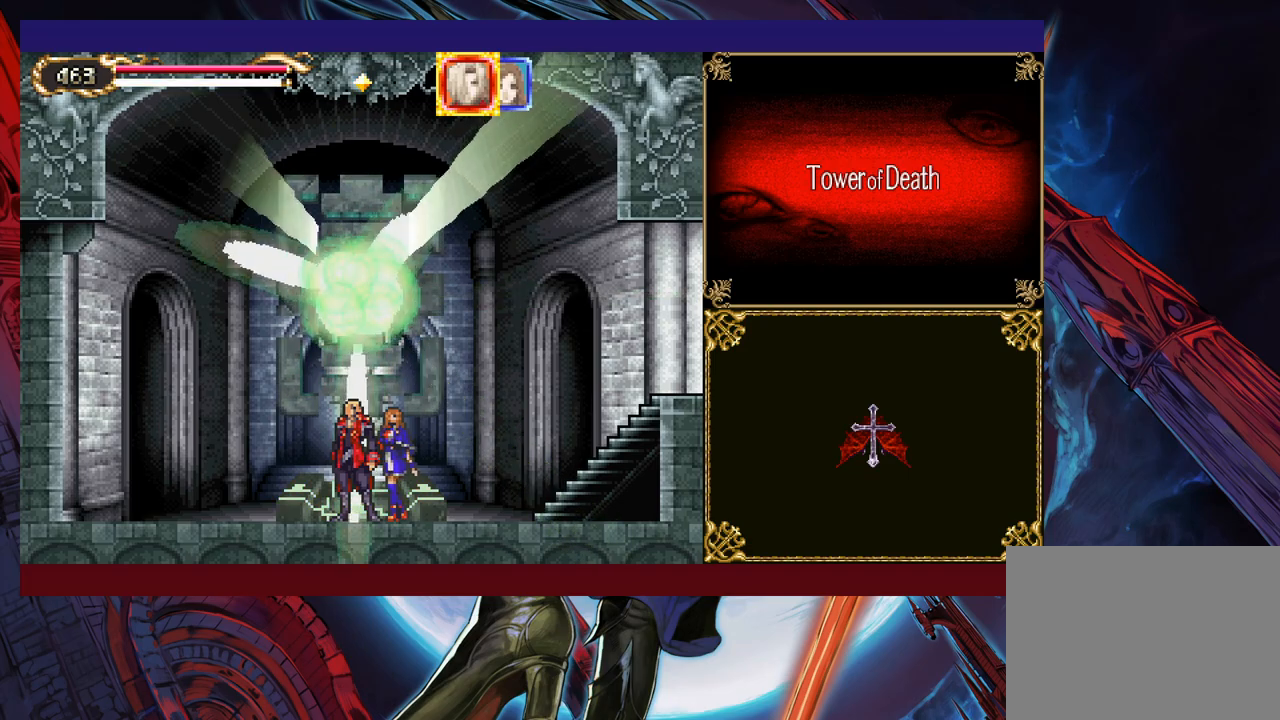
{"buttons": [], "left_stick": "center", "events": []}